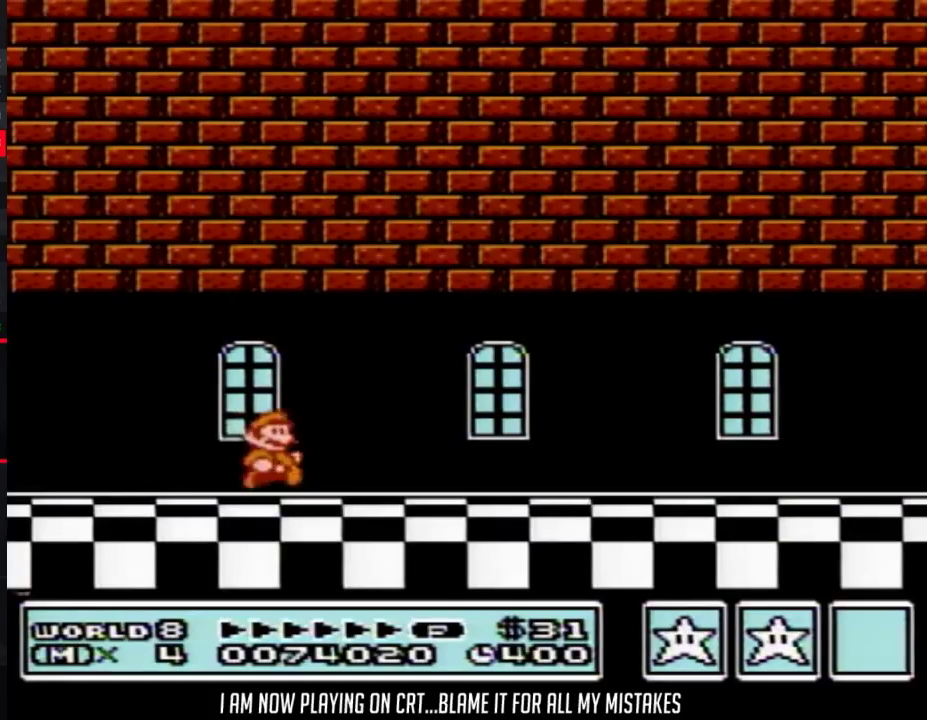
Gameplay with a controller (Nintendo layout); each line is a JSON object with the inputs held at the frame after it. "events" lists button and stick changes between this image and that frame as [ms after this image, input, new state], when the widget could be followed in between. Not read: L3 R3.
{"buttons": ["B", "DPAD_RIGHT"], "events": []}
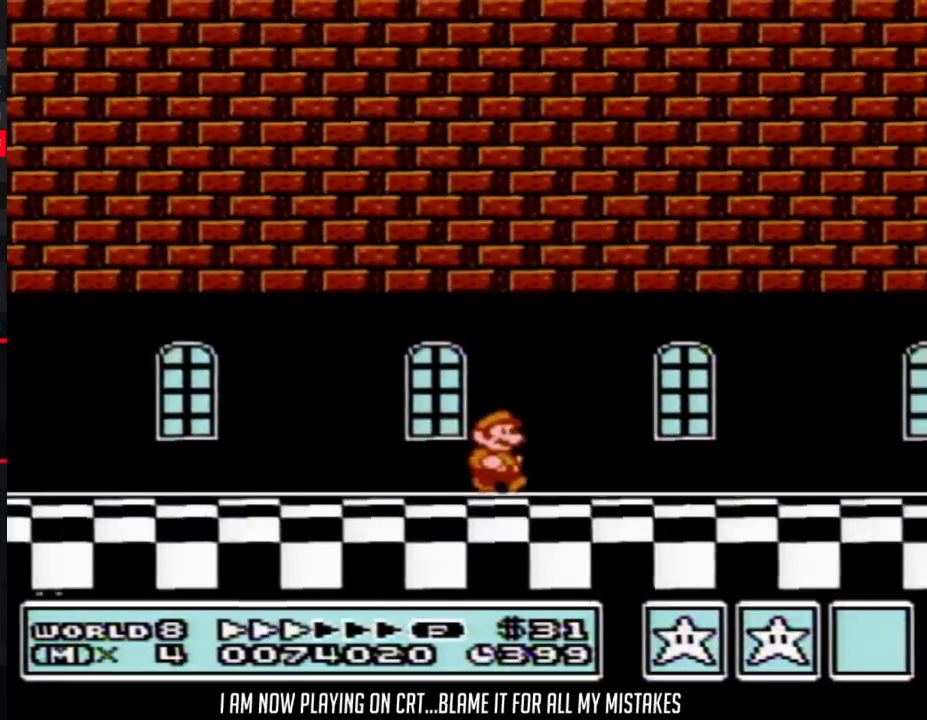
{"buttons": ["B", "DPAD_RIGHT"], "events": []}
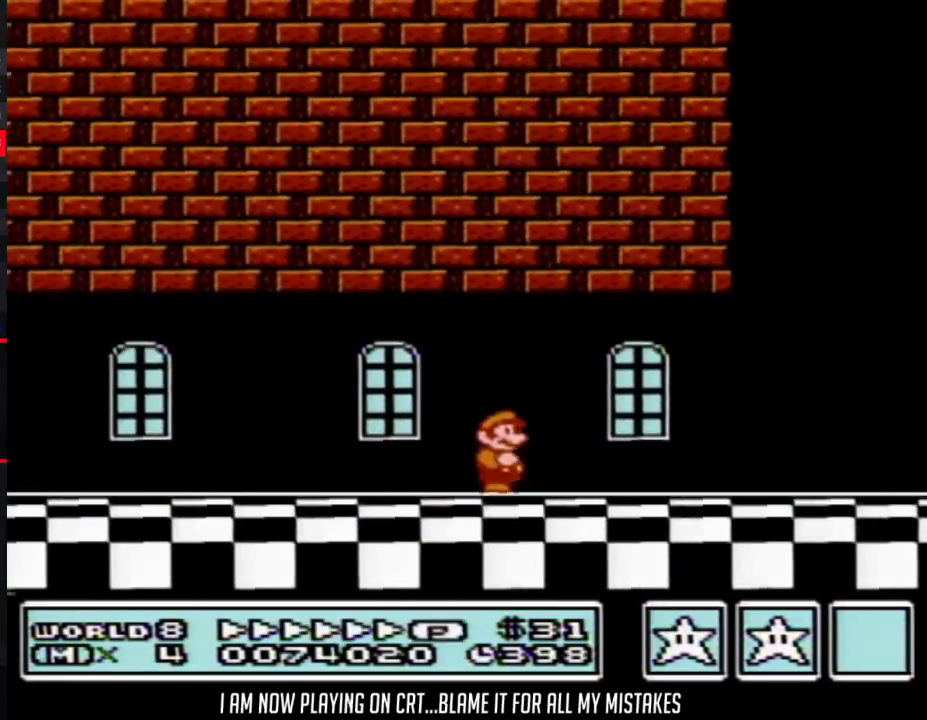
{"buttons": ["B", "DPAD_RIGHT"], "events": []}
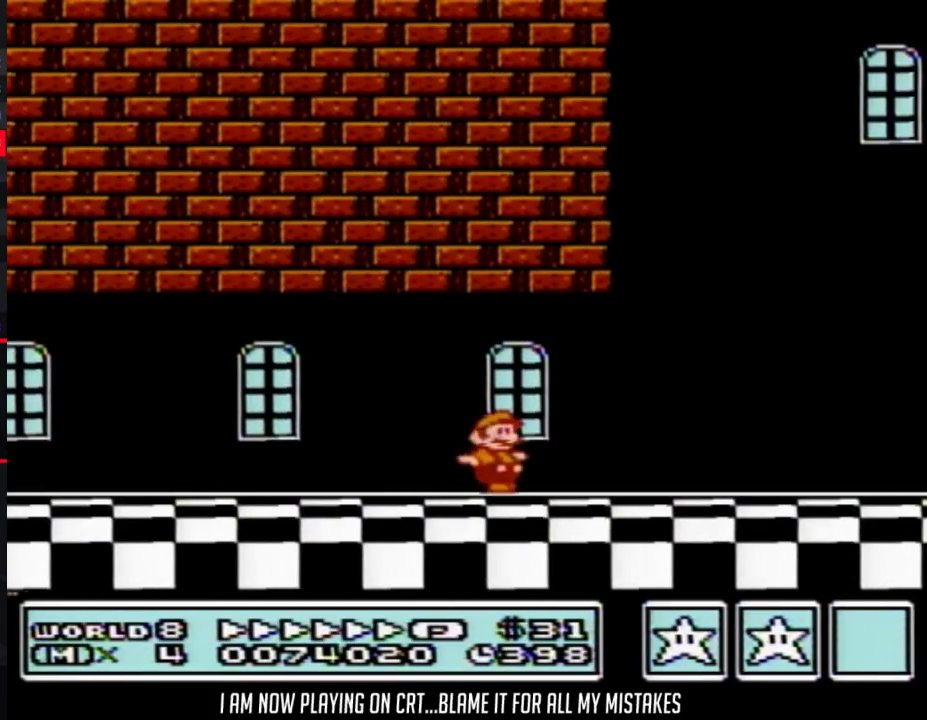
{"buttons": ["A", "B", "DPAD_RIGHT"], "events": [[367, "A", "down"]]}
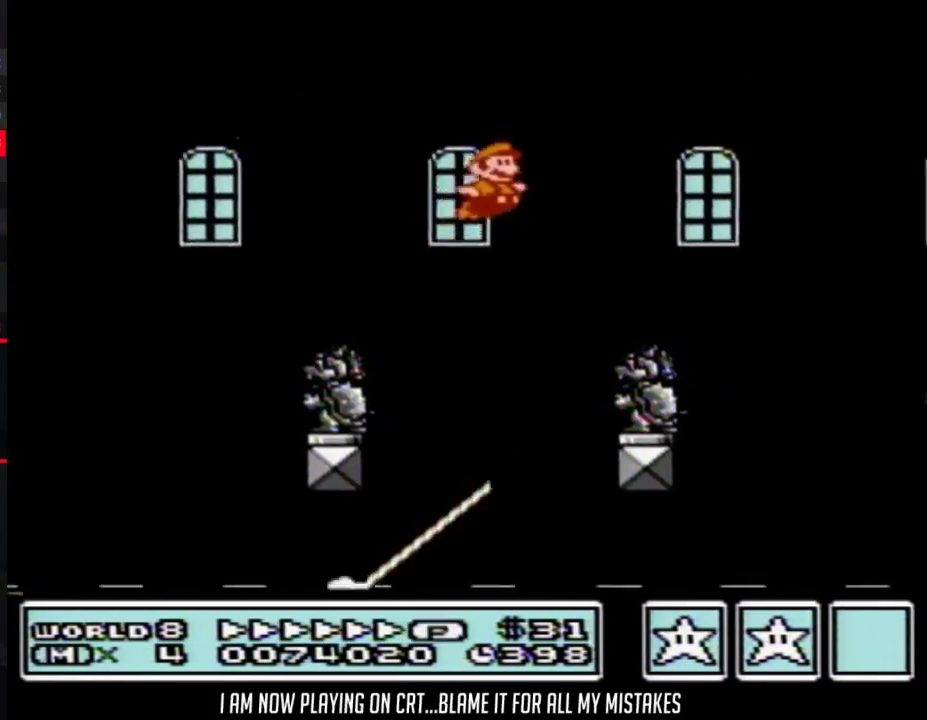
{"buttons": ["B", "DPAD_RIGHT"], "events": [[50, "A", "up"]]}
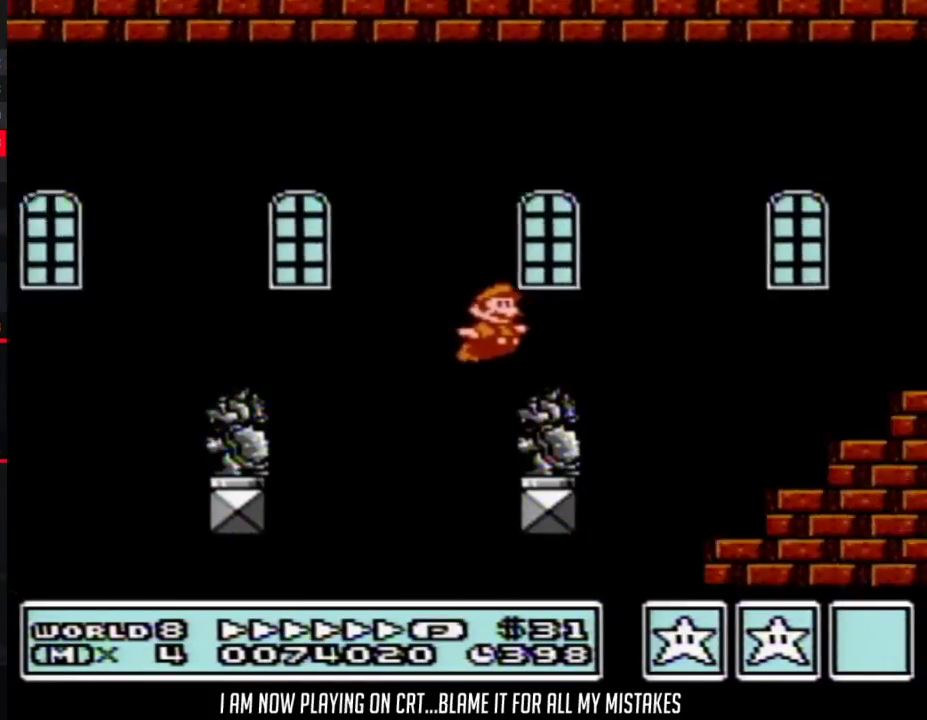
{"buttons": ["B", "DPAD_RIGHT"], "events": [[117, "A", "down"], [467, "A", "up"]]}
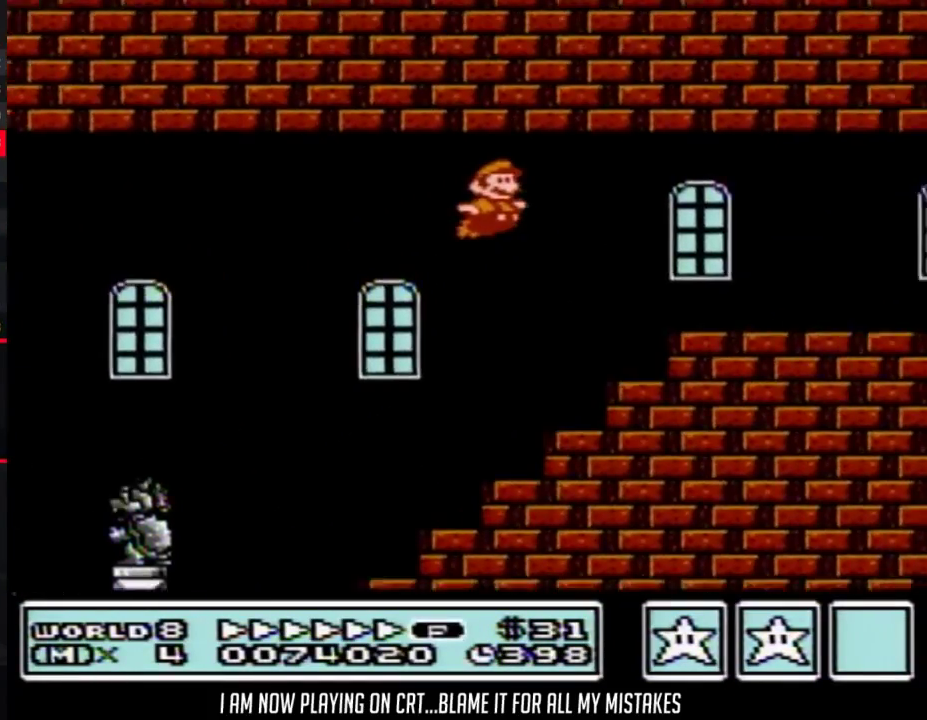
{"buttons": ["B", "DPAD_RIGHT"], "events": []}
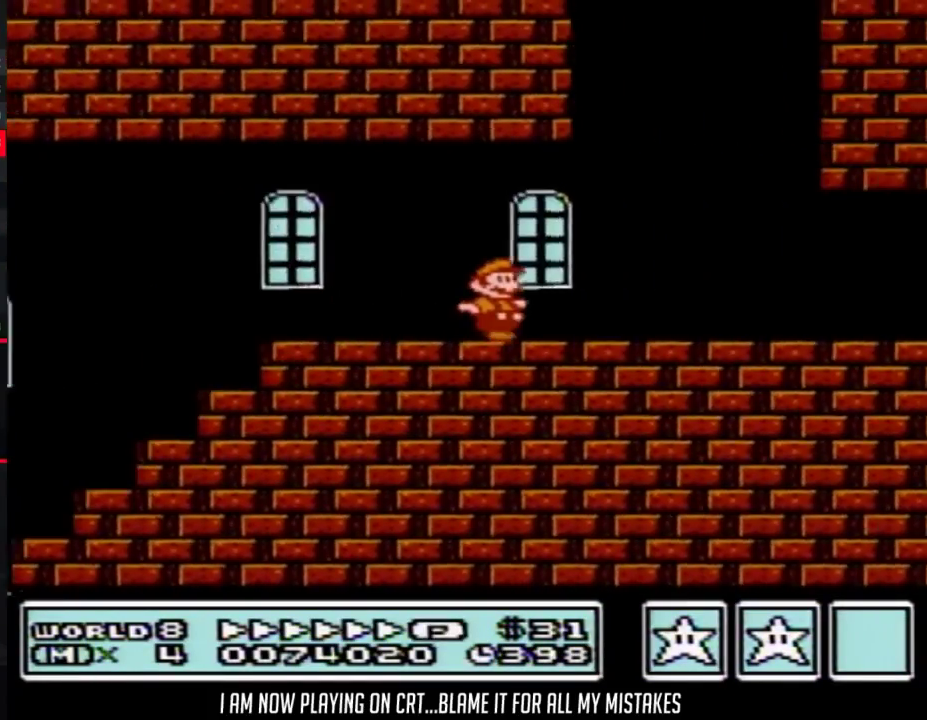
{"buttons": ["A", "B", "DPAD_LEFT"], "events": [[250, "A", "down"], [367, "DPAD_LEFT", "down"], [367, "DPAD_RIGHT", "up"]]}
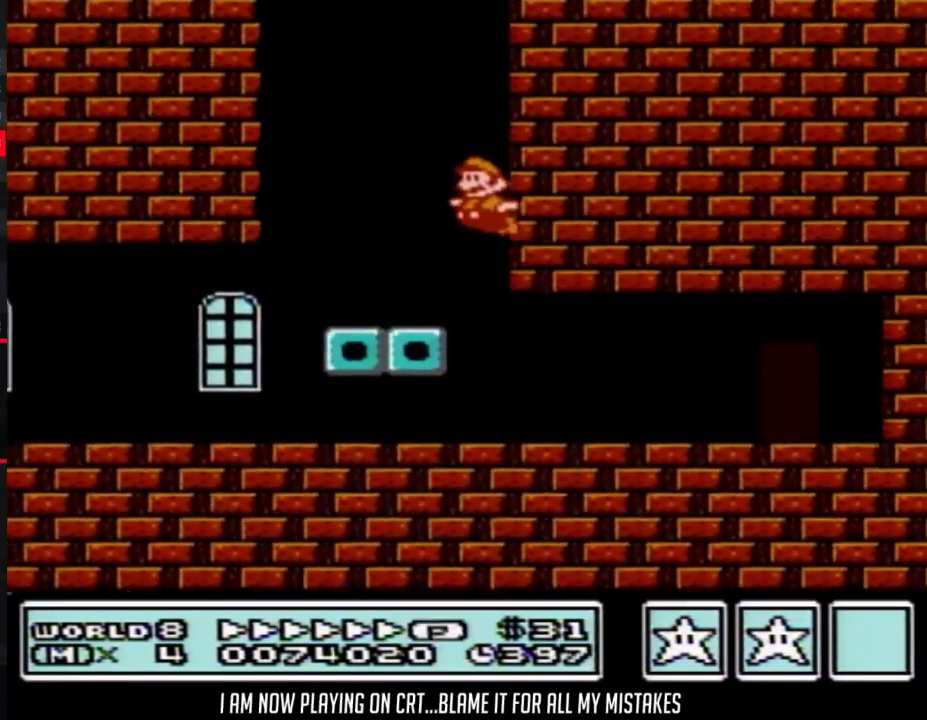
{"buttons": ["A", "B", "DPAD_RIGHT"], "events": [[150, "A", "up"], [433, "DPAD_LEFT", "up"], [467, "A", "down"], [467, "DPAD_RIGHT", "down"]]}
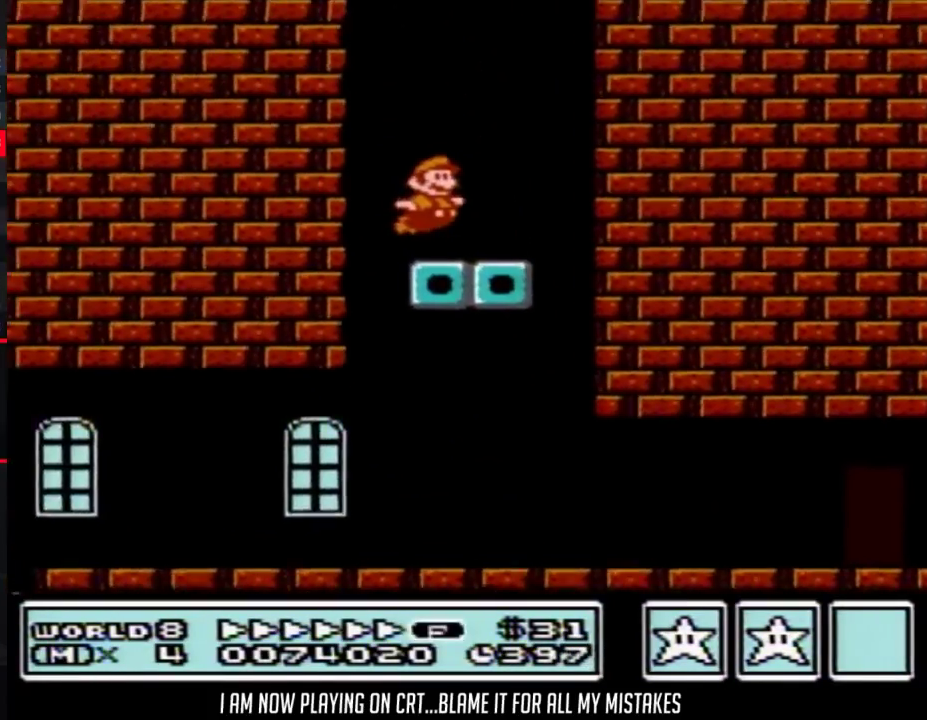
{"buttons": ["B", "DPAD_RIGHT"], "events": [[267, "DPAD_RIGHT", "up"], [367, "A", "up"], [400, "DPAD_RIGHT", "down"]]}
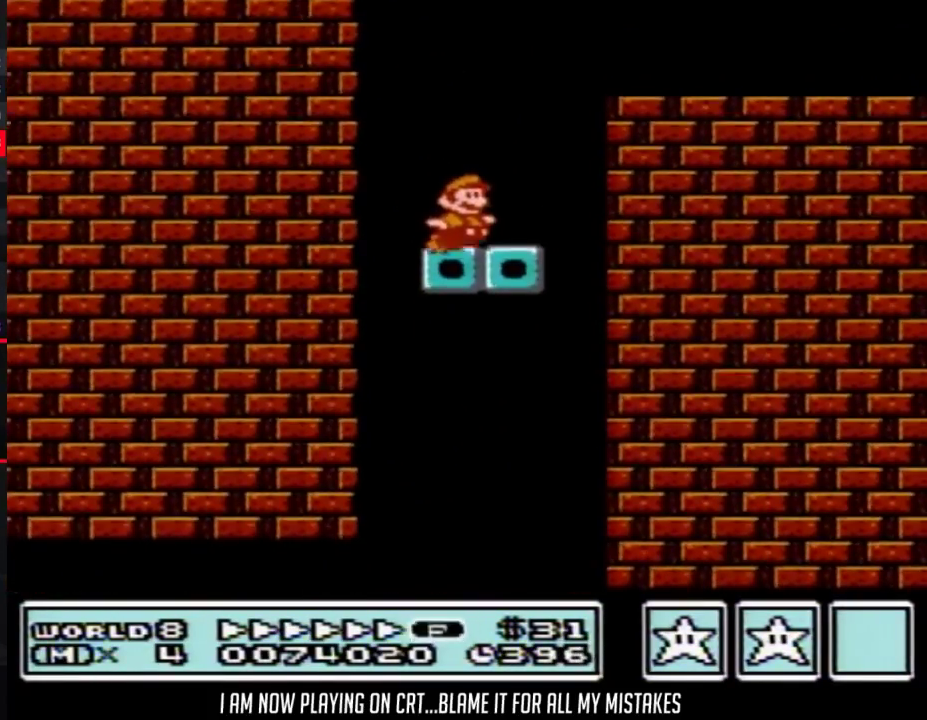
{"buttons": ["B", "DPAD_RIGHT"], "events": [[117, "A", "down"], [300, "A", "up"]]}
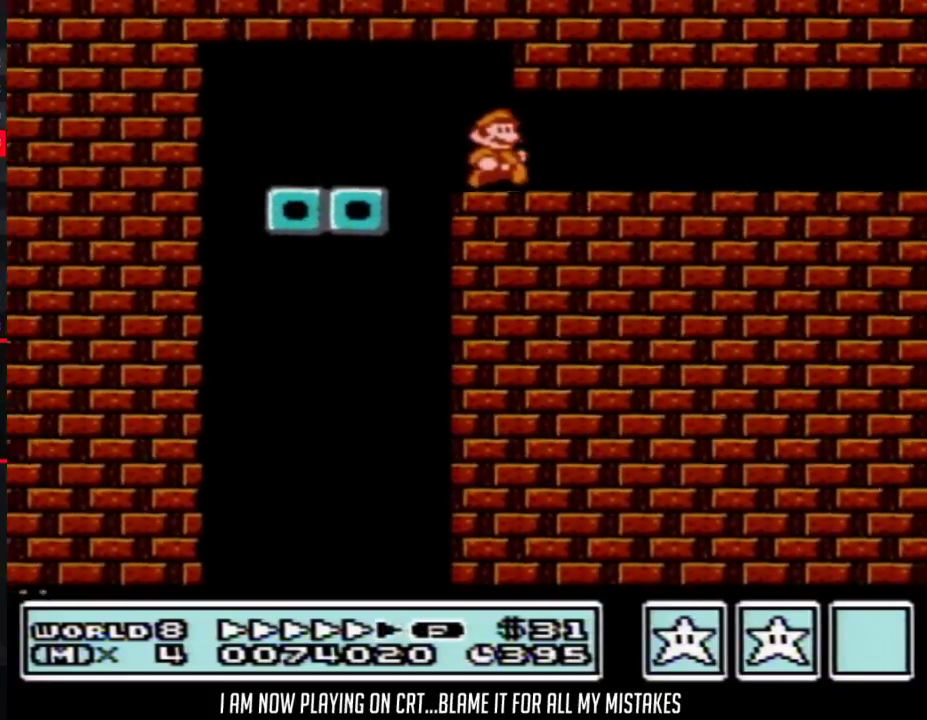
{"buttons": ["B", "DPAD_RIGHT"], "events": []}
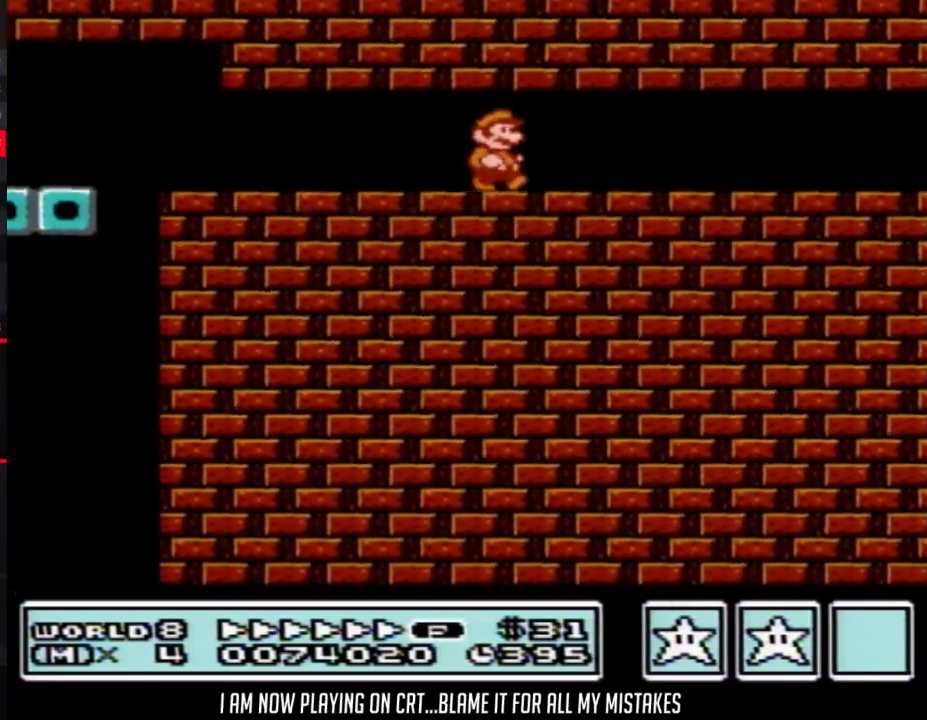
{"buttons": ["B", "DPAD_RIGHT"], "events": []}
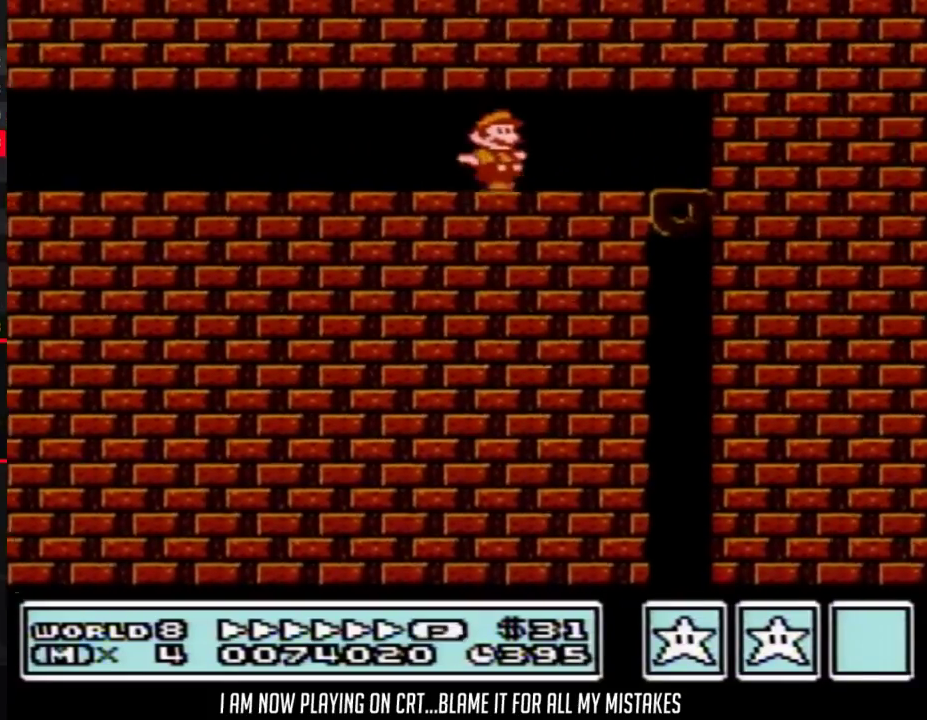
{"buttons": ["B", "DPAD_RIGHT"], "events": [[117, "DPAD_DOWN", "down"], [150, "DPAD_RIGHT", "up"], [217, "DPAD_RIGHT", "down"], [250, "DPAD_DOWN", "up"]]}
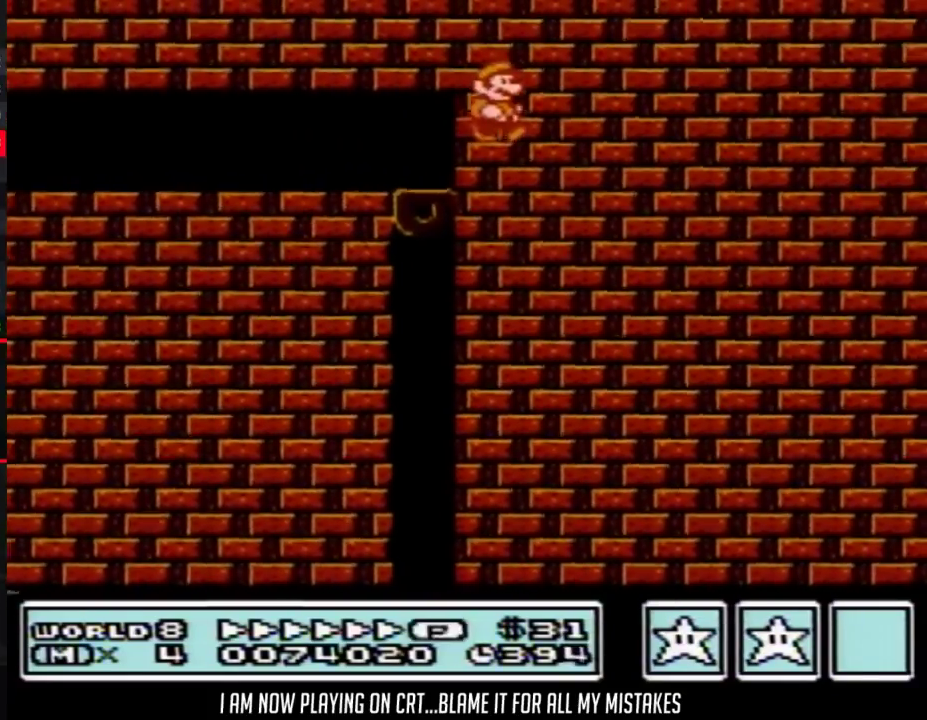
{"buttons": ["B", "DPAD_RIGHT"], "events": []}
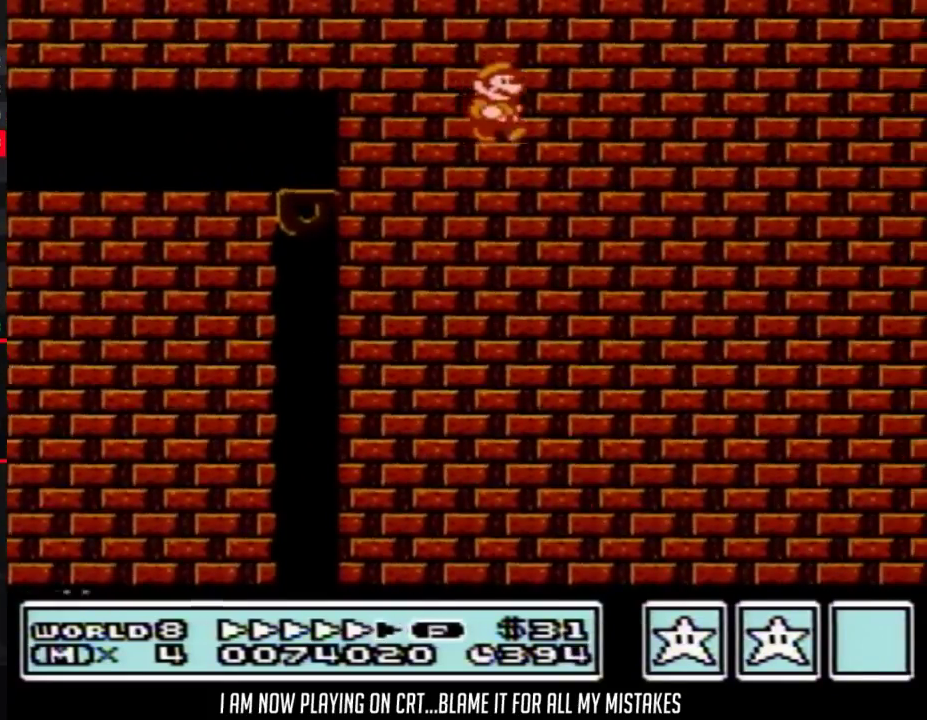
{"buttons": ["B", "DPAD_RIGHT"], "events": []}
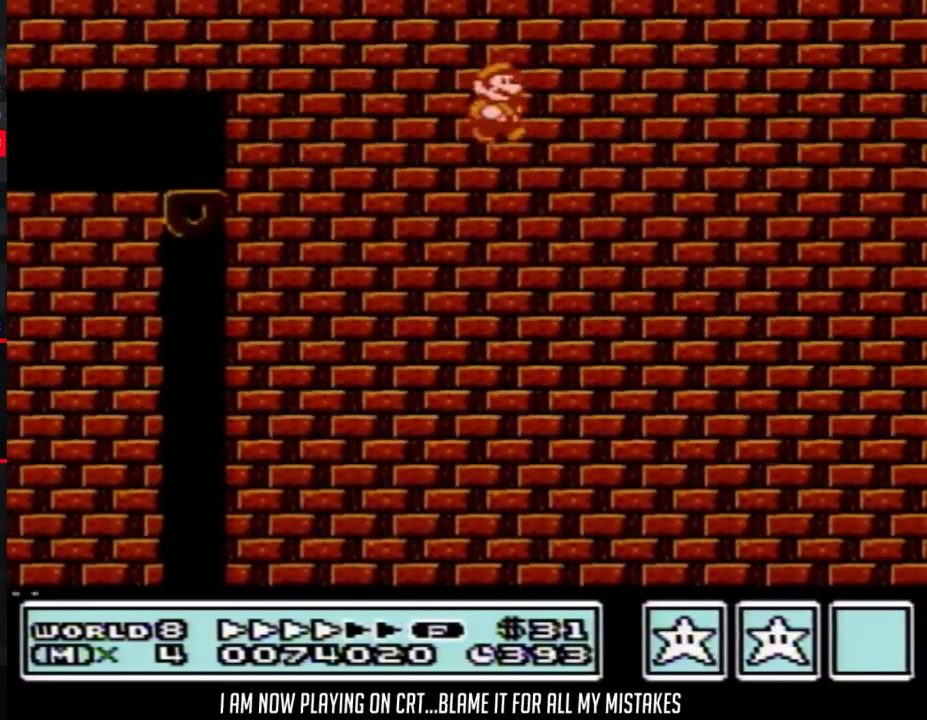
{"buttons": [], "events": [[333, "B", "up"], [367, "DPAD_RIGHT", "up"]]}
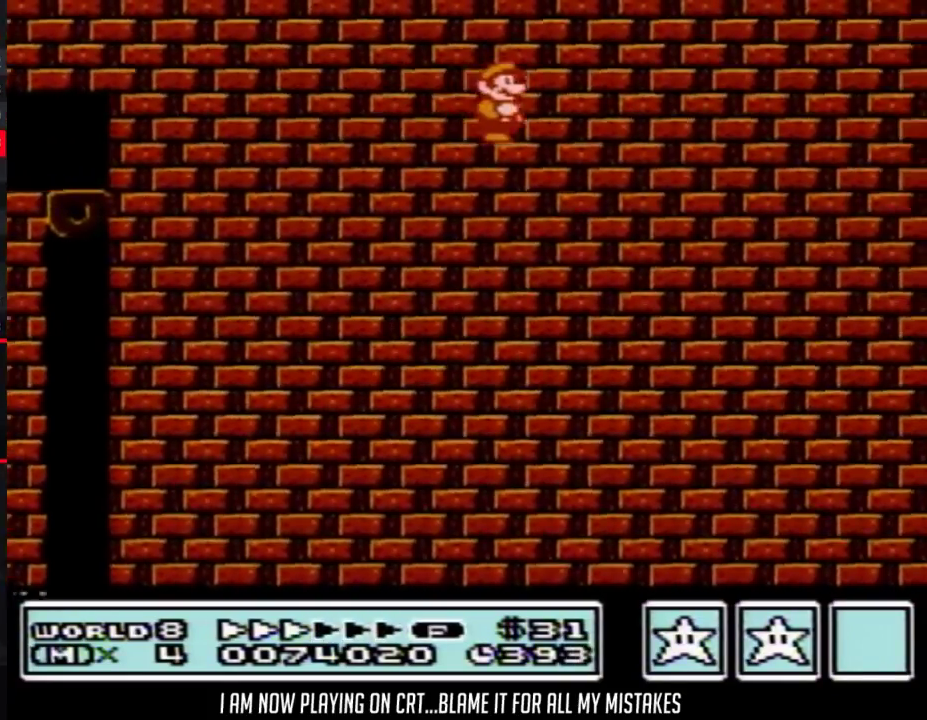
{"buttons": ["DPAD_RIGHT"], "events": [[50, "B", "down"], [150, "B", "up"], [217, "DPAD_RIGHT", "down"], [300, "B", "down"], [350, "DPAD_RIGHT", "up"], [367, "B", "up"], [433, "DPAD_RIGHT", "down"]]}
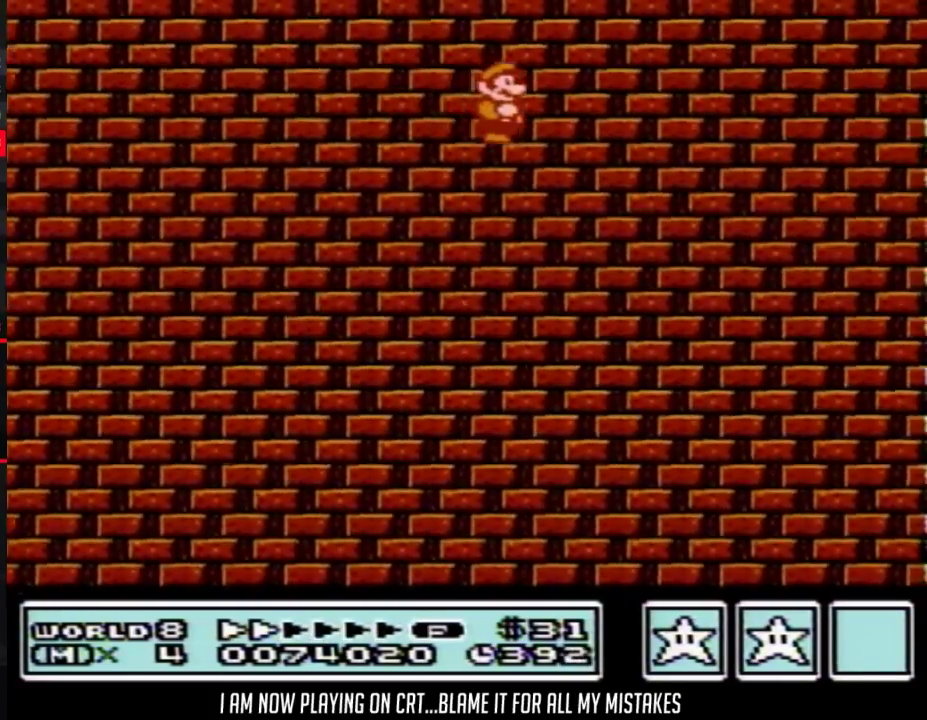
{"buttons": [], "events": [[17, "DPAD_RIGHT", "up"], [150, "DPAD_RIGHT", "down"], [250, "DPAD_RIGHT", "up"], [333, "DPAD_RIGHT", "down"], [400, "B", "down"], [433, "DPAD_RIGHT", "up"], [467, "B", "up"]]}
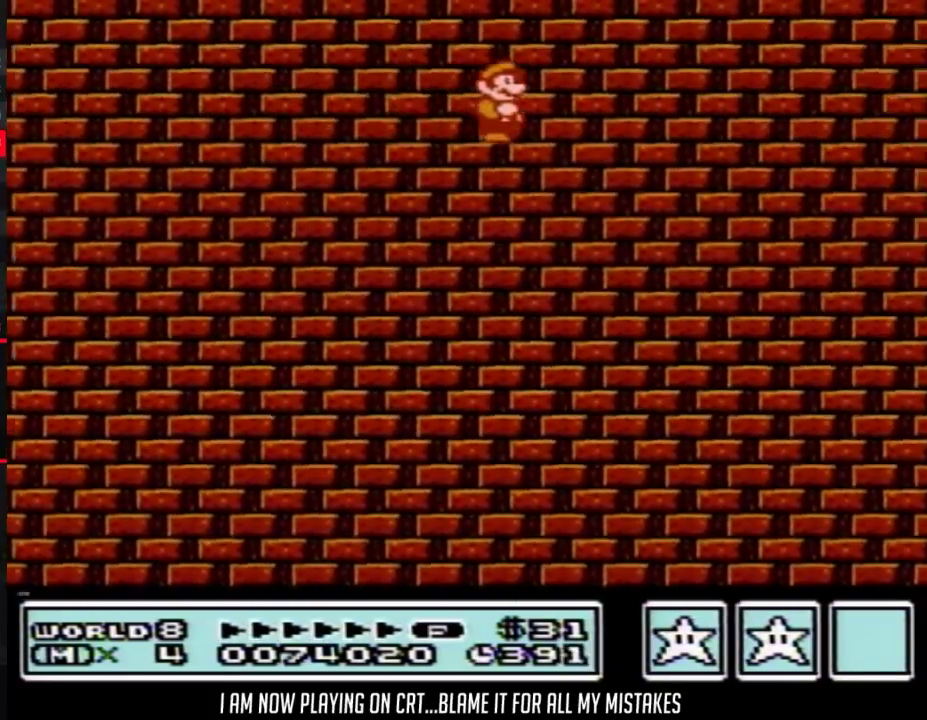
{"buttons": ["DPAD_RIGHT"], "events": [[50, "DPAD_RIGHT", "down"], [150, "DPAD_RIGHT", "up"], [233, "DPAD_RIGHT", "down"], [300, "B", "down"], [333, "DPAD_RIGHT", "up"], [400, "B", "up"], [467, "DPAD_RIGHT", "down"]]}
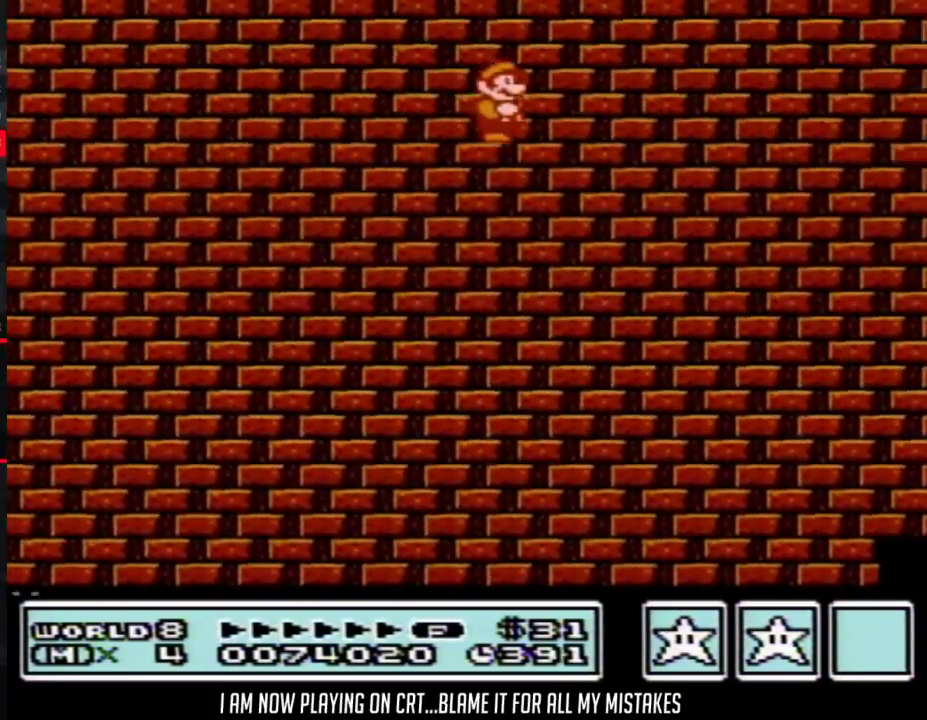
{"buttons": ["B"], "events": [[33, "B", "down"], [67, "DPAD_RIGHT", "up"], [117, "B", "up"], [150, "DPAD_RIGHT", "down"], [250, "B", "down"], [250, "DPAD_RIGHT", "up"], [300, "B", "up"], [367, "DPAD_RIGHT", "down"], [467, "B", "down"], [467, "DPAD_RIGHT", "up"]]}
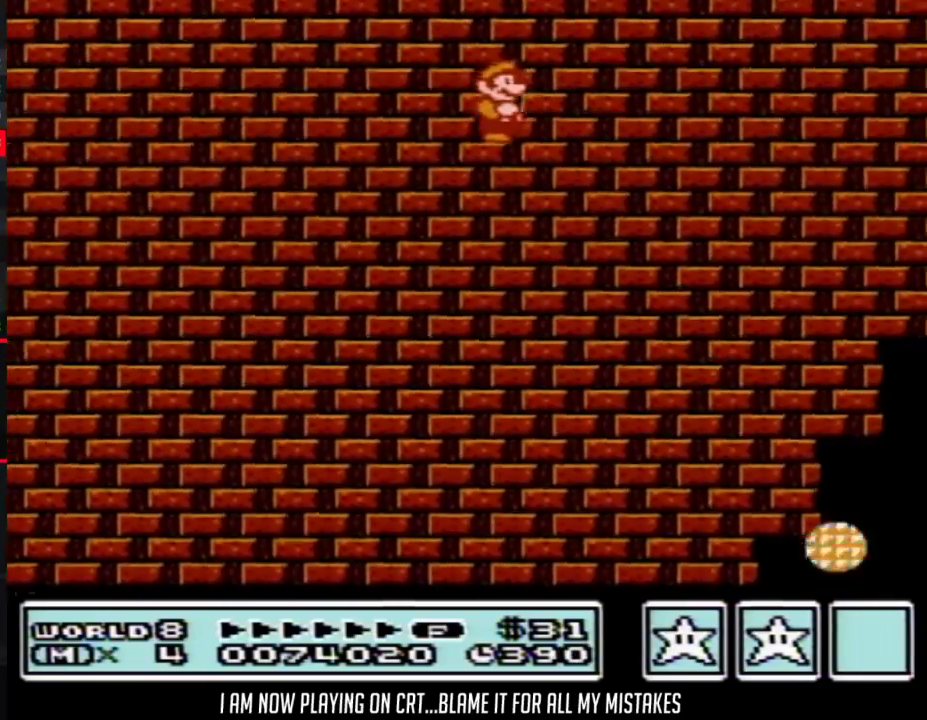
{"buttons": ["DPAD_RIGHT"], "events": [[17, "B", "up"], [50, "DPAD_RIGHT", "down"], [150, "B", "down"], [150, "DPAD_RIGHT", "up"], [217, "B", "up"], [267, "DPAD_RIGHT", "down"], [333, "B", "down"], [367, "DPAD_RIGHT", "up"], [433, "B", "up"], [467, "DPAD_RIGHT", "down"]]}
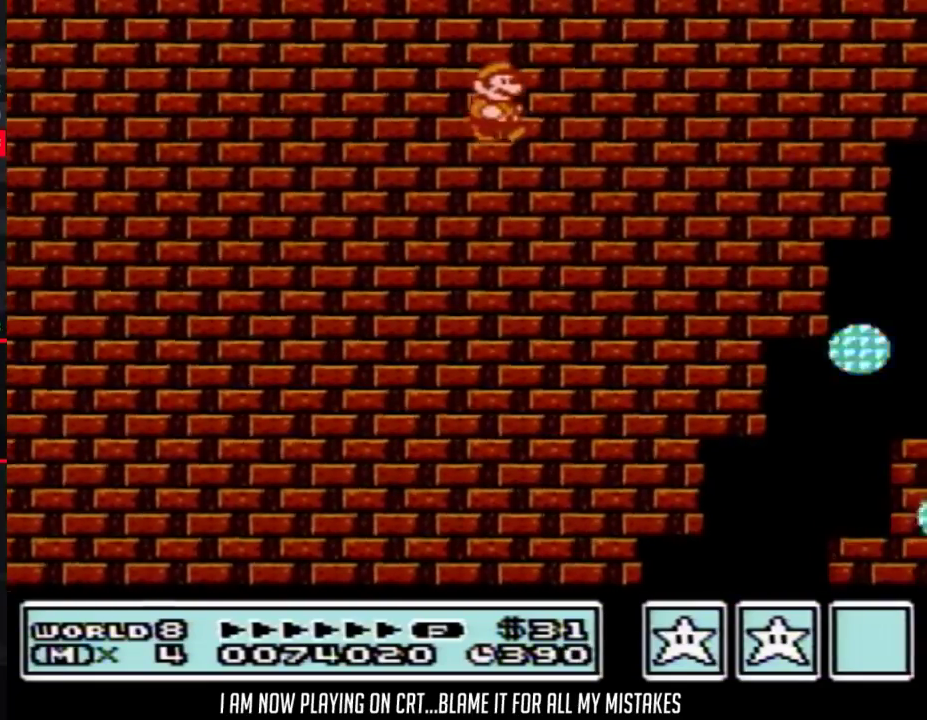
{"buttons": ["B"], "events": [[50, "DPAD_RIGHT", "up"], [183, "DPAD_RIGHT", "down"], [283, "B", "down"], [283, "DPAD_RIGHT", "up"], [333, "B", "up"], [400, "DPAD_RIGHT", "down"], [467, "DPAD_RIGHT", "up"], [500, "B", "down"]]}
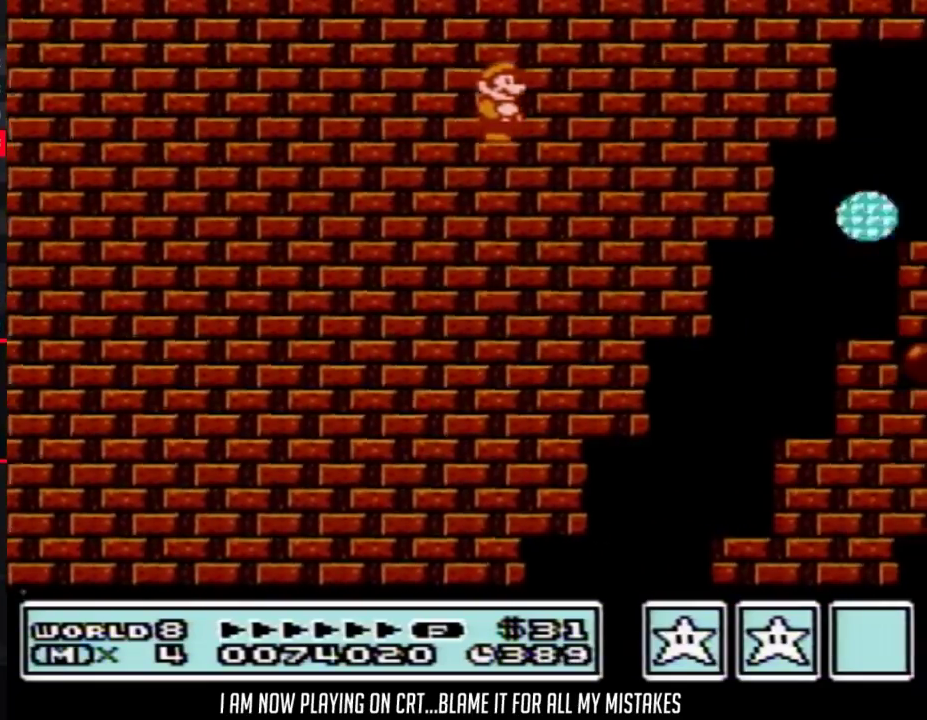
{"buttons": ["B", "DPAD_RIGHT"], "events": [[83, "B", "up"], [83, "DPAD_RIGHT", "down"], [217, "B", "down"], [217, "DPAD_RIGHT", "up"], [333, "DPAD_RIGHT", "down"]]}
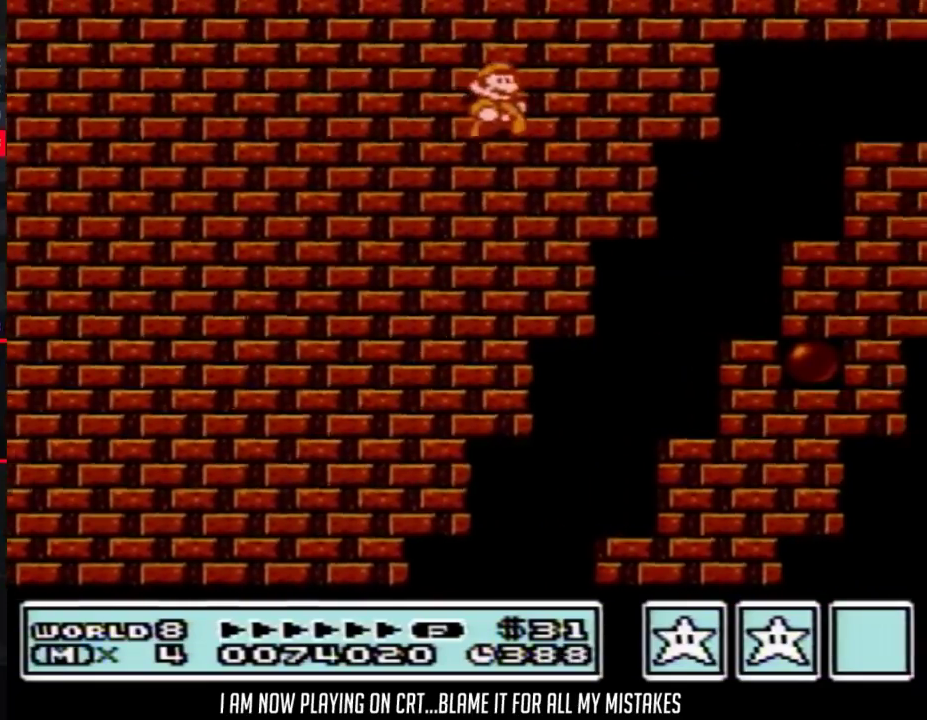
{"buttons": ["B", "DPAD_RIGHT"], "events": []}
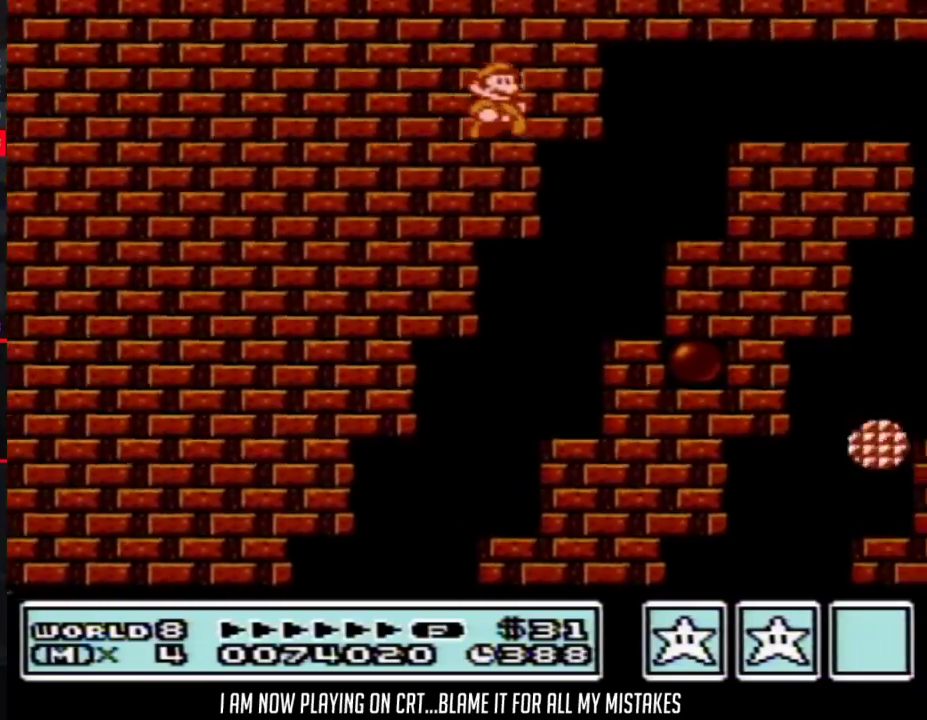
{"buttons": ["B", "DPAD_RIGHT"], "events": []}
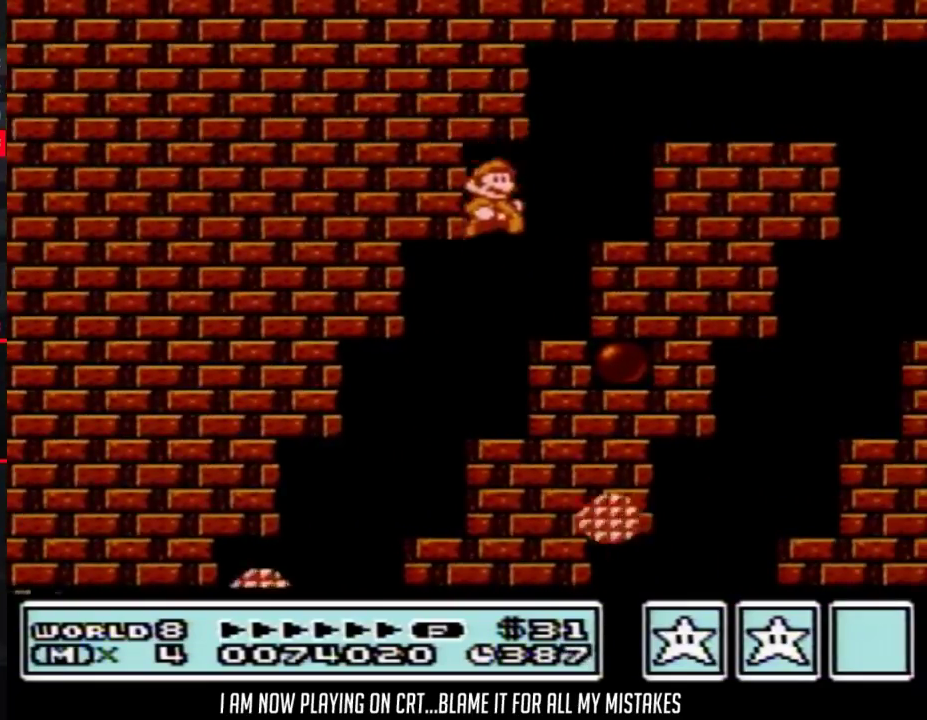
{"buttons": ["B", "DPAD_RIGHT"], "events": []}
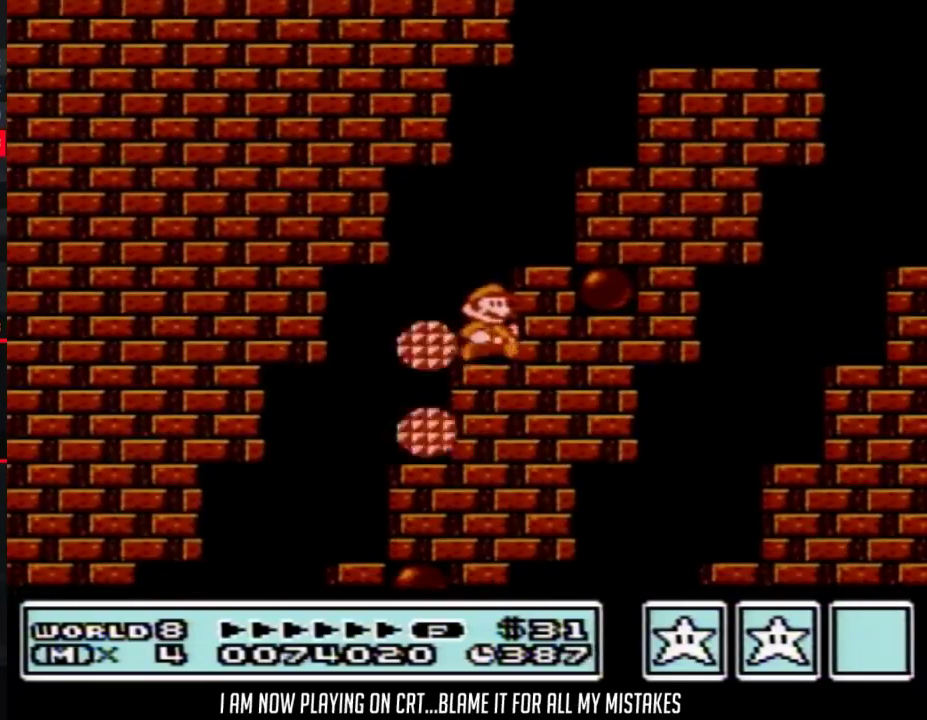
{"buttons": ["B", "DPAD_RIGHT"], "events": []}